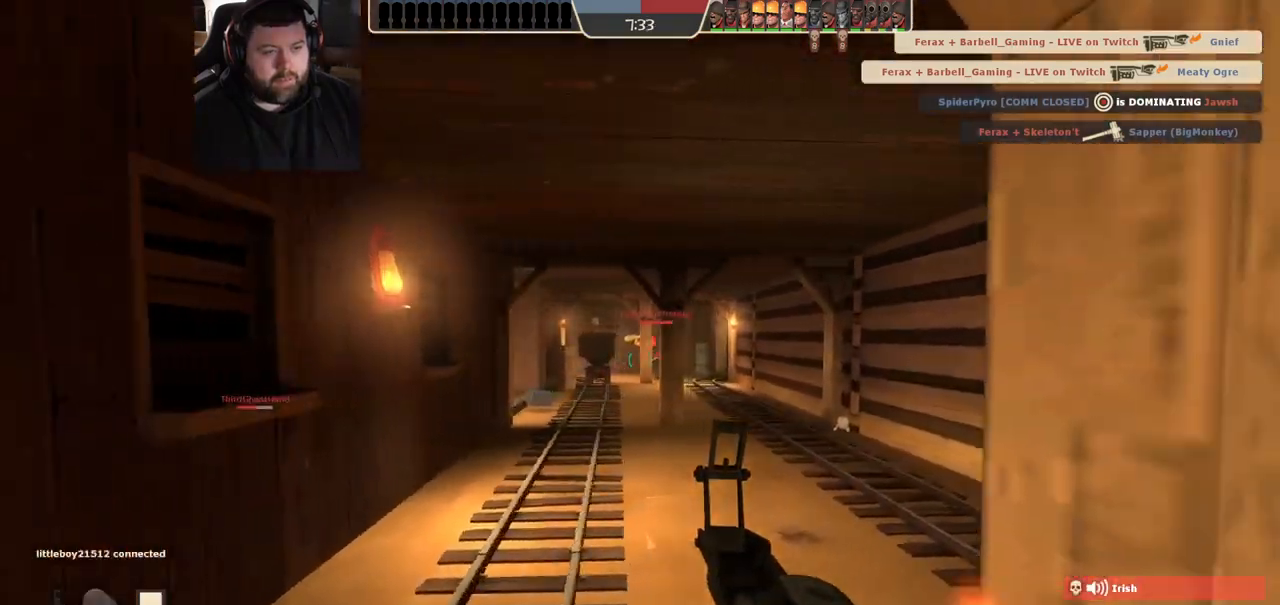
Gameplay with a controller (PlayStation layout); each line is a JSON object with the inputs held at the frame after it. "events" lists button and stick changes between this image and that frame as [ms after this image, input, new state], when the widget could be followed in between. Not read: L1 R1.
{"buttons": [], "left_stick": "up", "right_stick": "center", "events": [[167, "SQUARE", "down"], [167, "left_stick", "up-right"], [233, "SQUARE", "up"], [300, "SQUARE", "down"], [317, "left_stick", "up"], [367, "SQUARE", "up"], [417, "SQUARE", "down"], [483, "SQUARE", "up"]]}
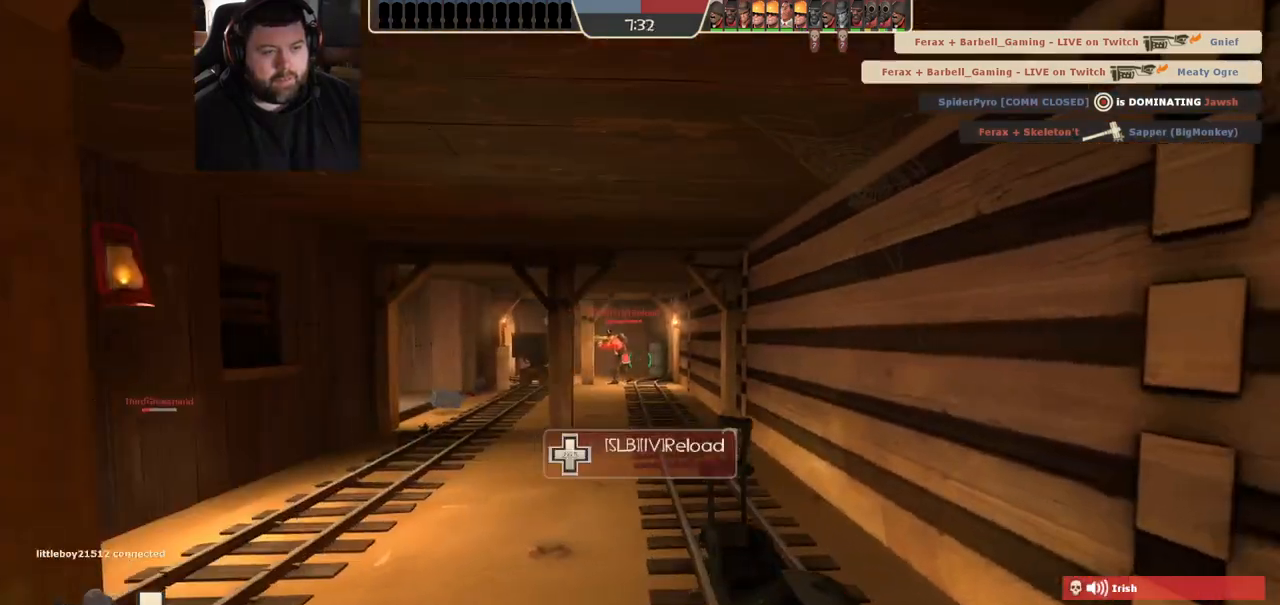
{"buttons": ["SQUARE"], "left_stick": "up", "right_stick": "center", "events": [[133, "right_stick", "left"], [200, "right_stick", "center"], [333, "SQUARE", "down"], [383, "SQUARE", "up"], [467, "SQUARE", "down"]]}
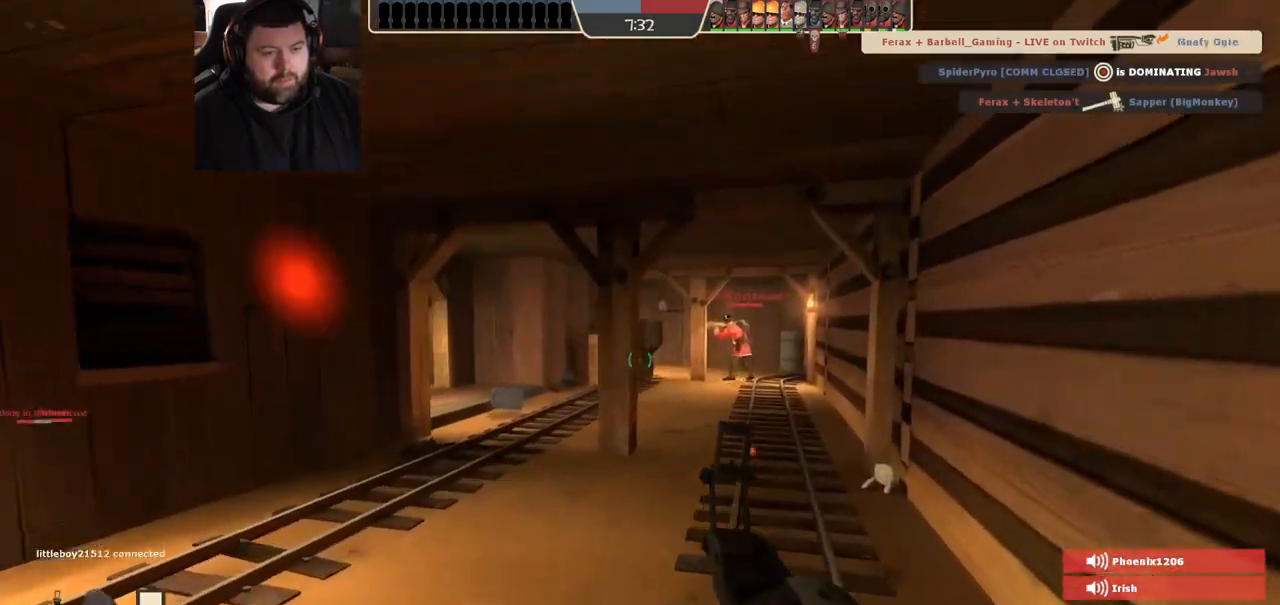
{"buttons": [], "left_stick": "up-right", "right_stick": "left", "events": [[17, "SQUARE", "up"], [100, "SQUARE", "down"], [150, "SQUARE", "up"], [383, "left_stick", "up-right"], [433, "right_stick", "left"]]}
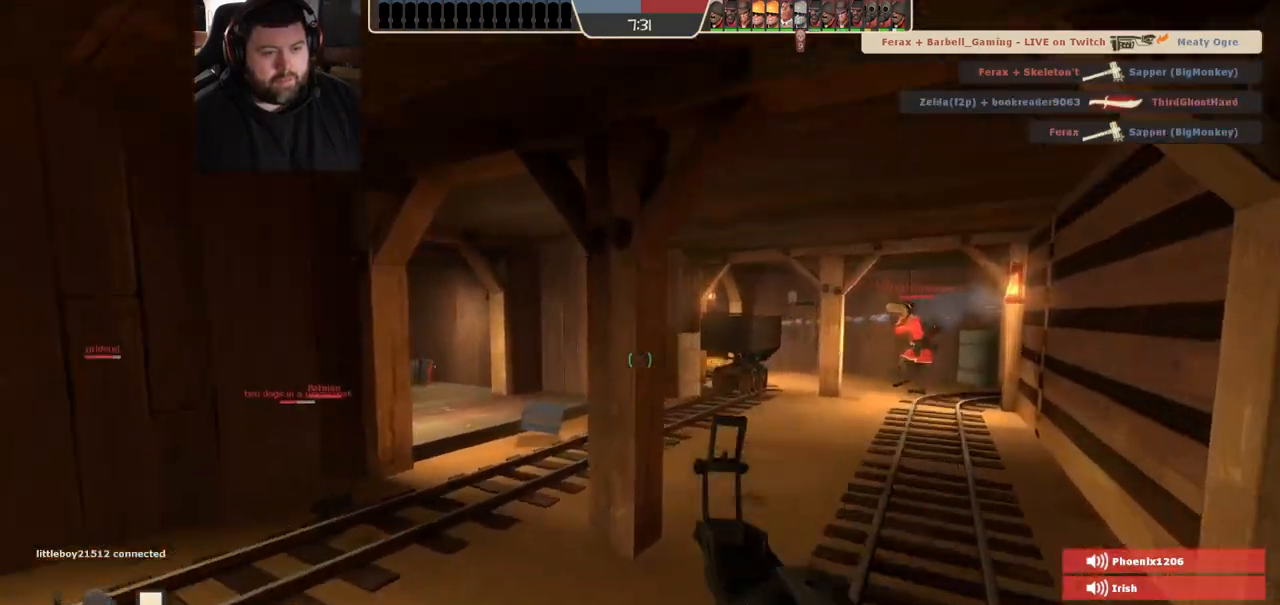
{"buttons": [], "left_stick": "up-right", "right_stick": "center", "events": [[50, "right_stick", "center"], [167, "SQUARE", "down"], [200, "SQUARE", "up"], [283, "SQUARE", "down"], [367, "SQUARE", "up"]]}
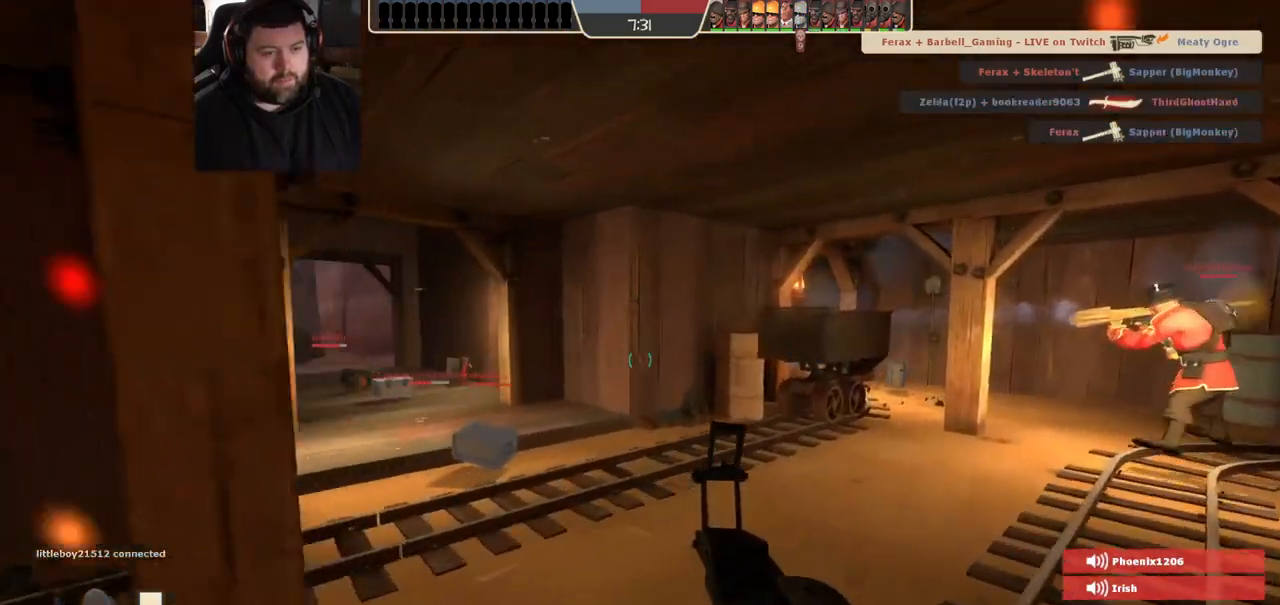
{"buttons": [], "left_stick": "up-right", "right_stick": "center", "events": []}
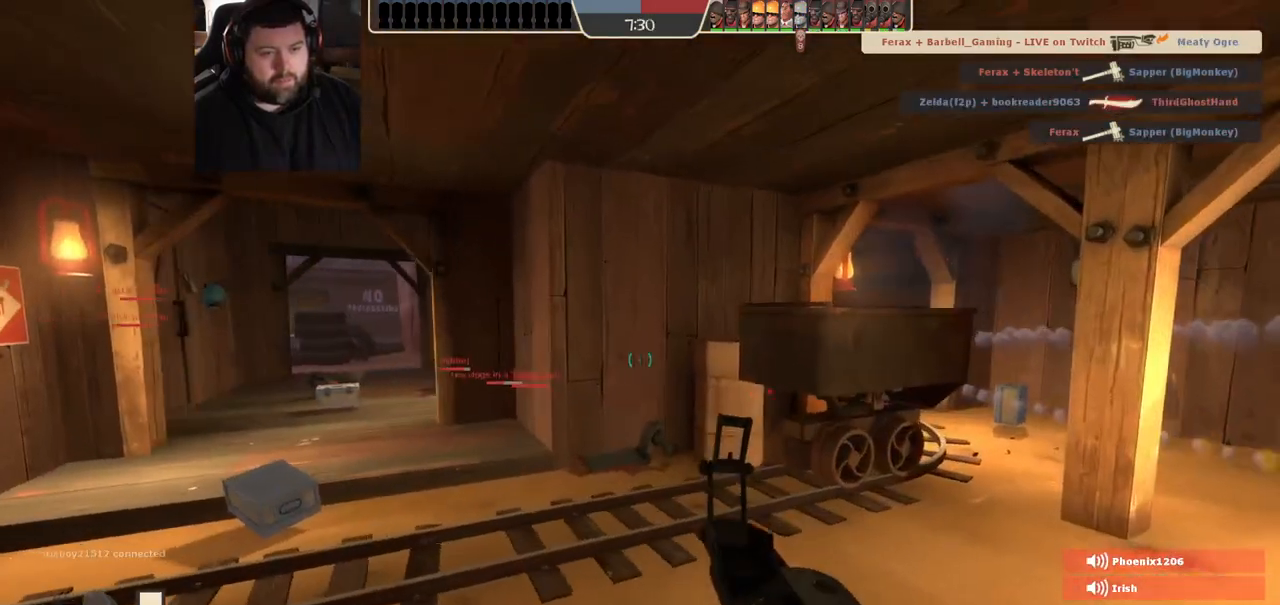
{"buttons": [], "left_stick": "up-right", "right_stick": "center", "events": []}
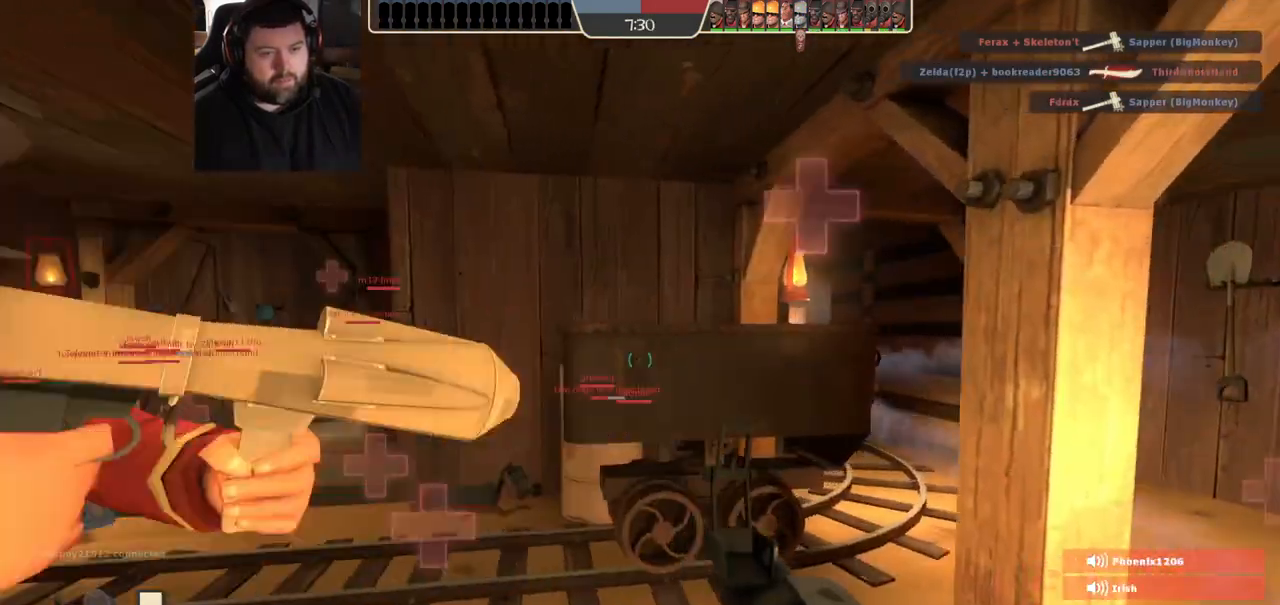
{"buttons": [], "left_stick": "right", "right_stick": "center", "events": [[200, "left_stick", "right"]]}
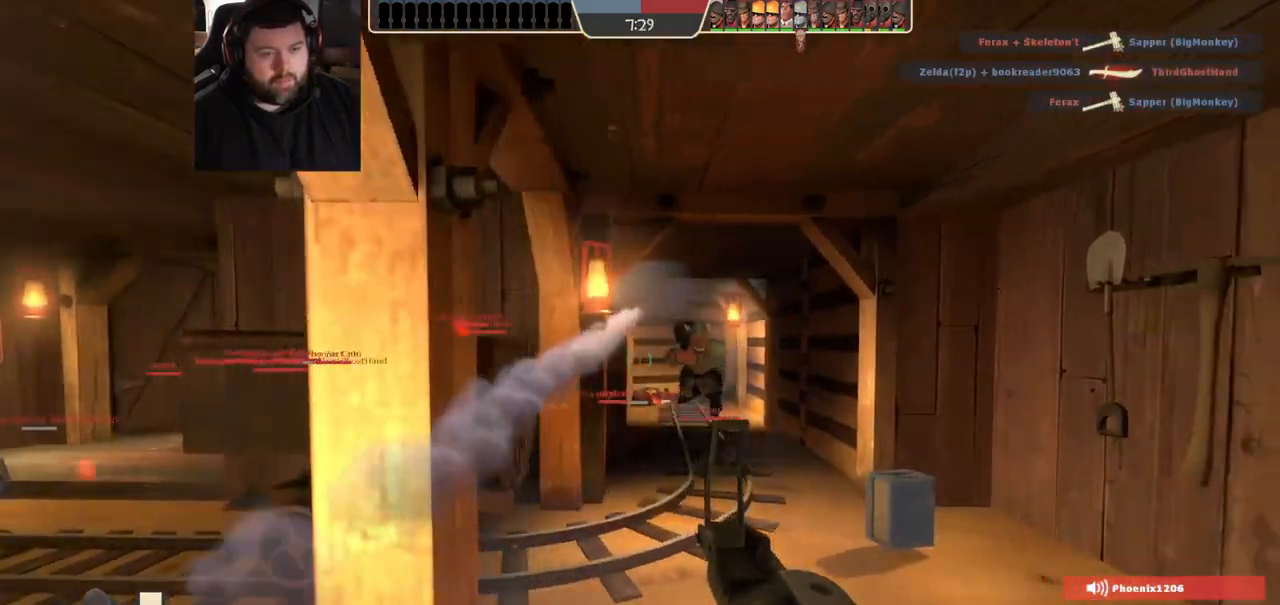
{"buttons": [], "left_stick": "up-left", "right_stick": "center", "events": [[33, "R2", "down"], [217, "R2", "up"], [300, "left_stick", "up-right"], [467, "left_stick", "up-left"]]}
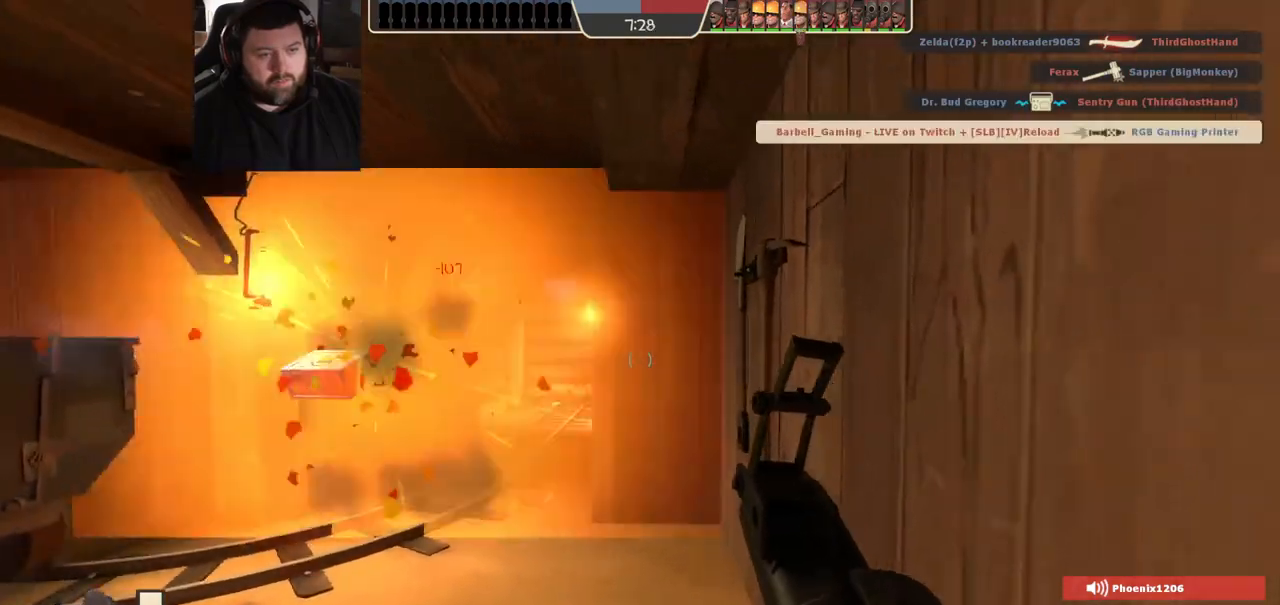
{"buttons": ["R2"], "left_stick": "down-left", "right_stick": "center", "events": [[133, "left_stick", "left"], [350, "left_stick", "down-left"], [417, "R2", "down"]]}
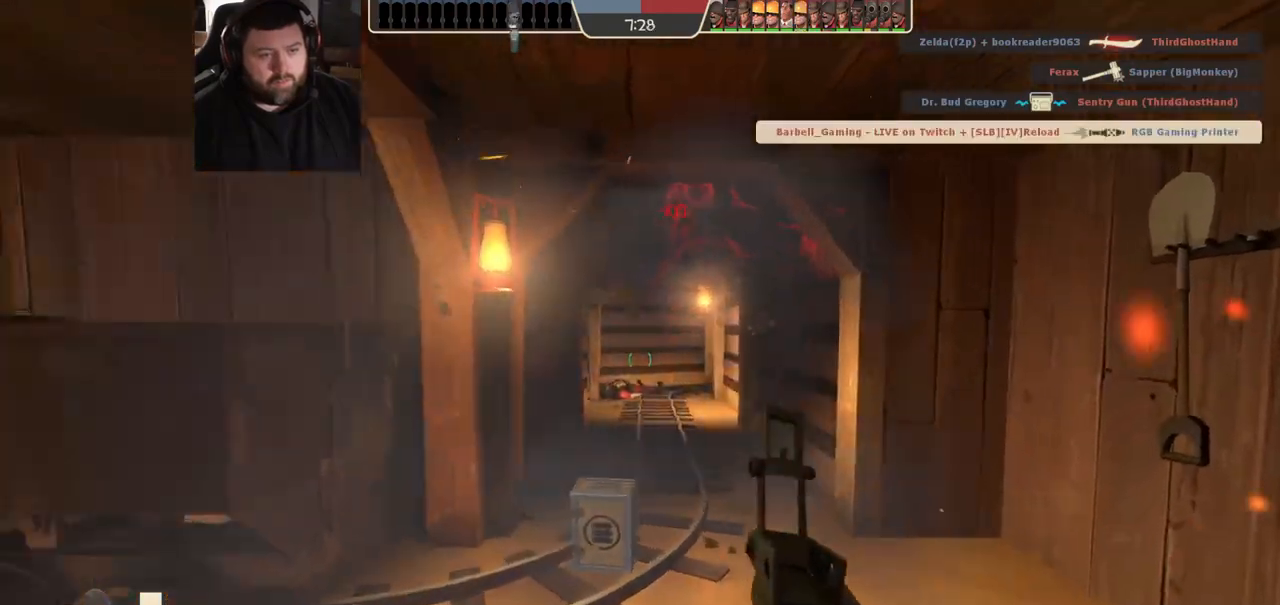
{"buttons": [], "left_stick": "center", "right_stick": "center", "events": [[50, "R2", "up"], [133, "left_stick", "down-right"], [200, "left_stick", "up-right"], [350, "left_stick", "center"]]}
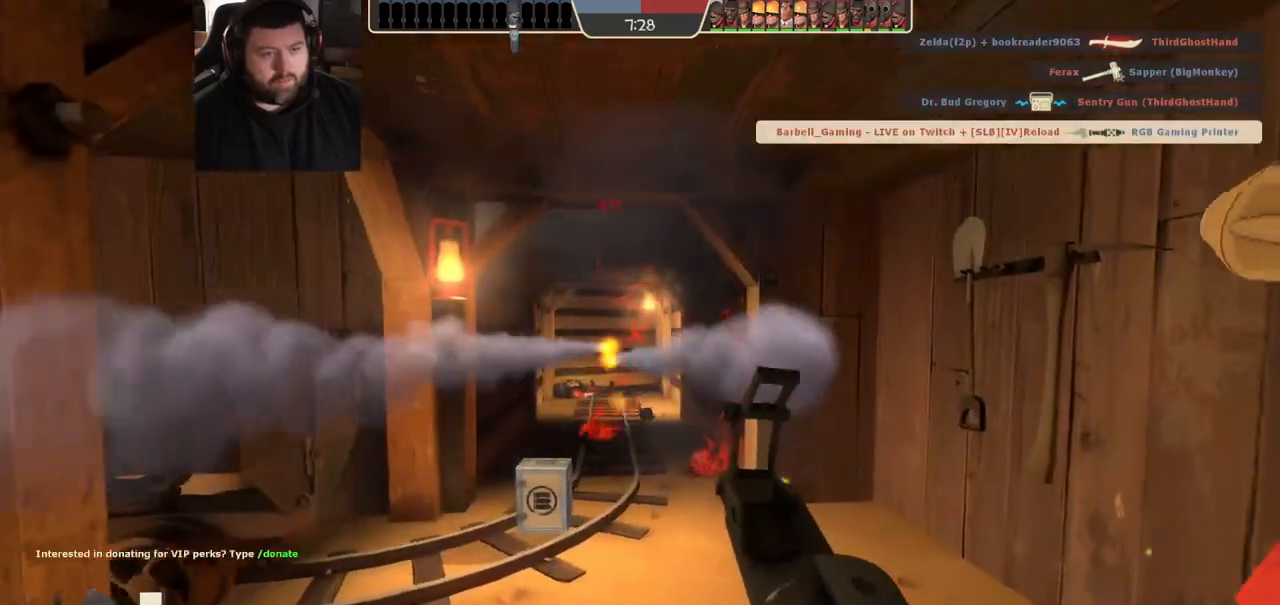
{"buttons": [], "left_stick": "down-right", "right_stick": "center", "events": [[67, "left_stick", "up-left"], [333, "R2", "down"], [367, "left_stick", "down-right"], [450, "R2", "up"]]}
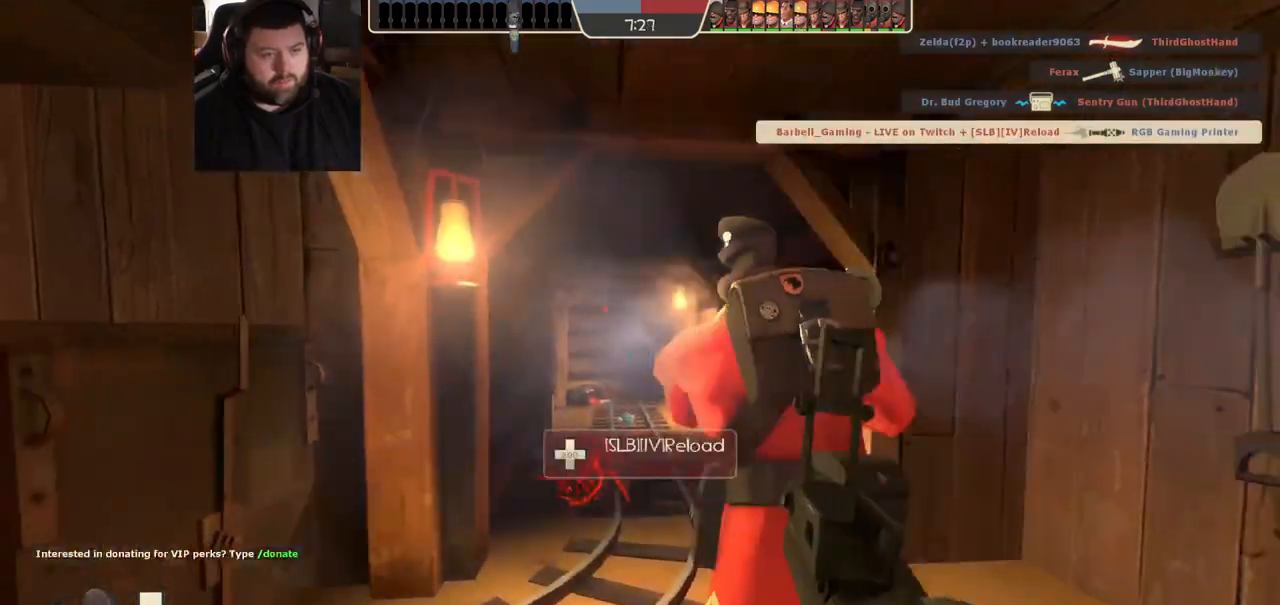
{"buttons": [], "left_stick": "center", "right_stick": "center", "events": [[200, "SQUARE", "down"], [267, "SQUARE", "up"], [350, "SQUARE", "down"], [350, "left_stick", "center"], [450, "SQUARE", "up"]]}
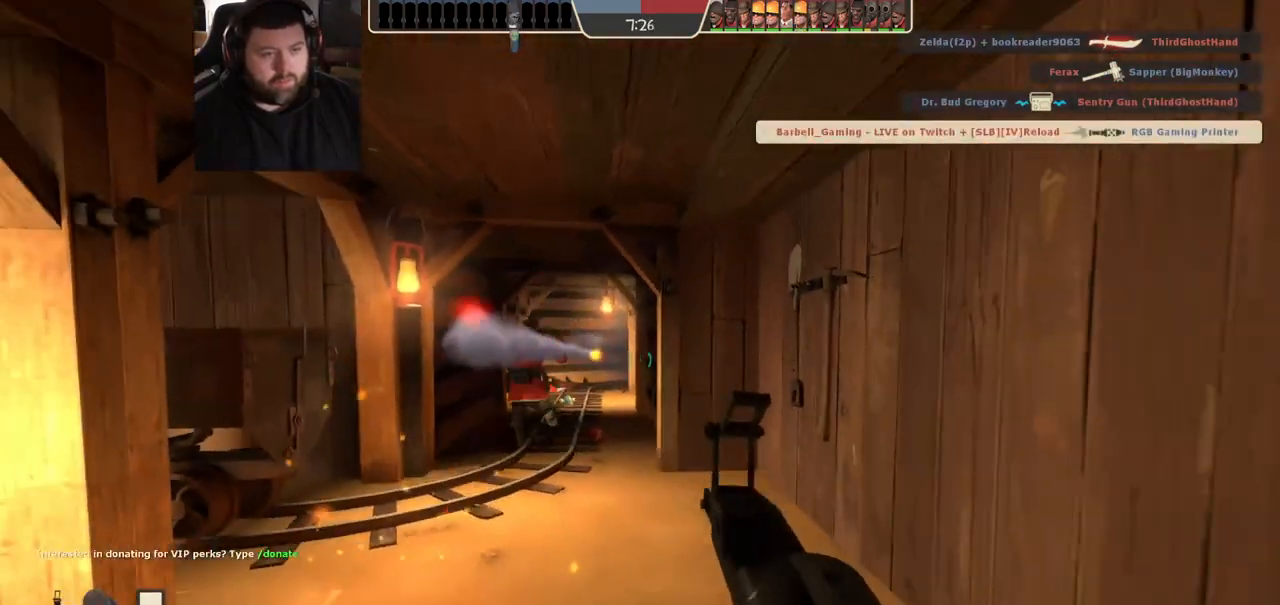
{"buttons": [], "left_stick": "left", "right_stick": "center", "events": [[33, "SQUARE", "down"], [67, "SQUARE", "up"], [167, "SQUARE", "down"], [200, "left_stick", "left"], [250, "SQUARE", "up"]]}
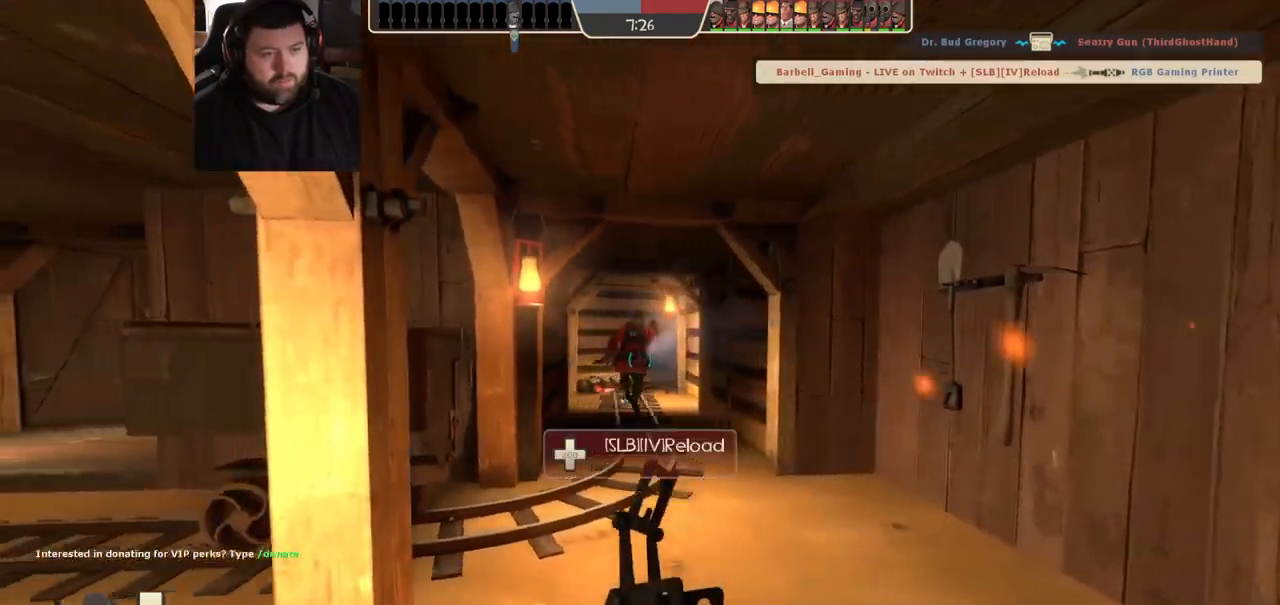
{"buttons": [], "left_stick": "left", "right_stick": "center", "events": []}
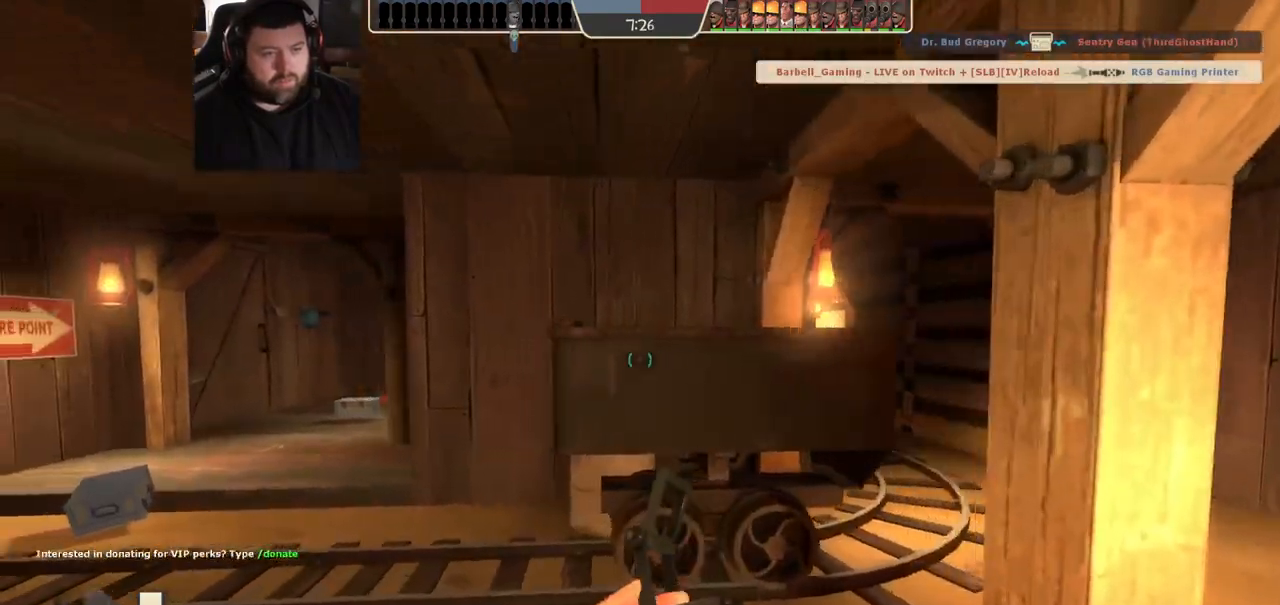
{"buttons": [], "left_stick": "right", "right_stick": "center", "events": [[267, "left_stick", "right"]]}
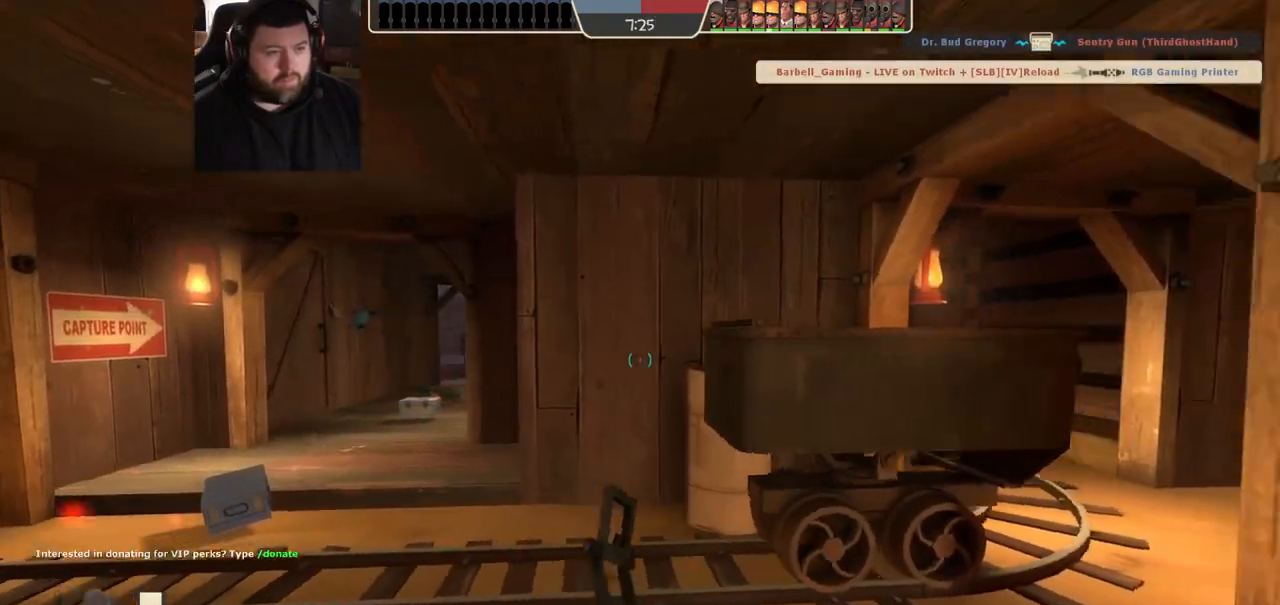
{"buttons": [], "left_stick": "right", "right_stick": "center", "events": []}
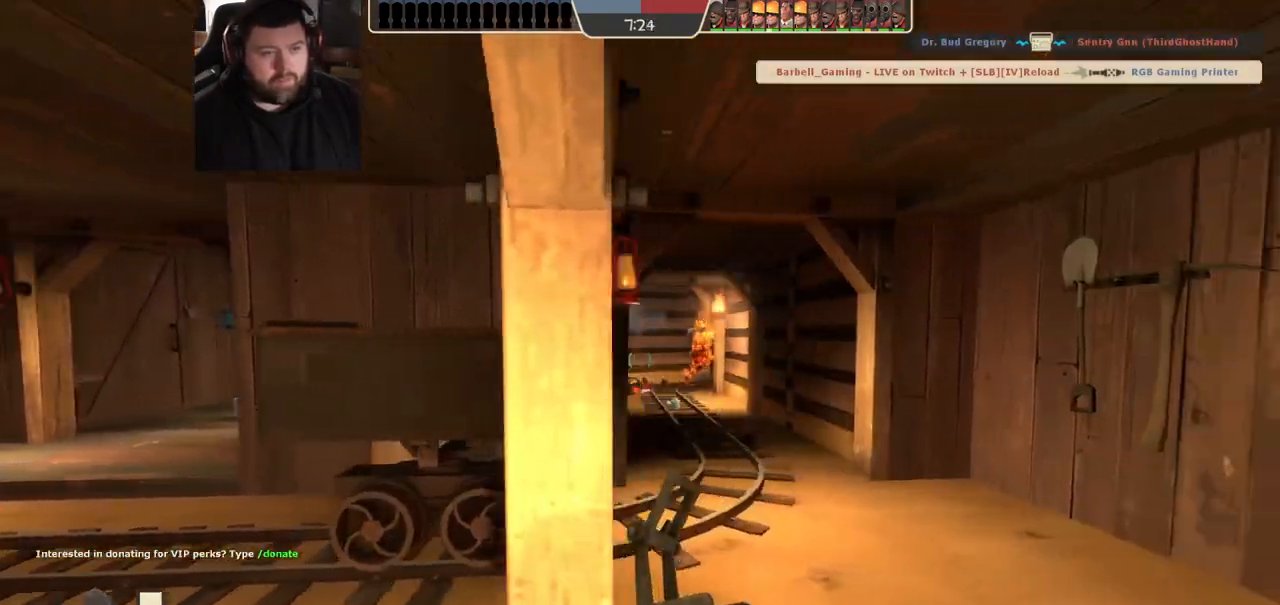
{"buttons": [], "left_stick": "up", "right_stick": "center", "events": [[17, "left_stick", "up-right"], [200, "left_stick", "up"]]}
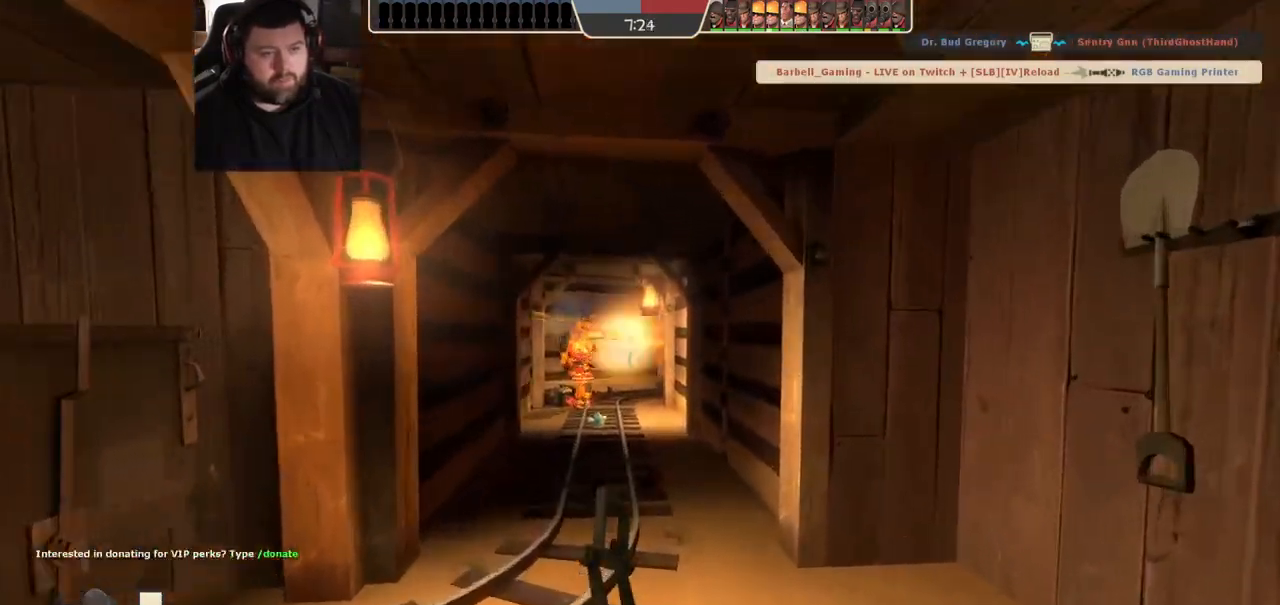
{"buttons": [], "left_stick": "down", "right_stick": "center", "events": [[167, "R2", "down"], [250, "left_stick", "center"], [317, "R2", "up"], [333, "left_stick", "down"]]}
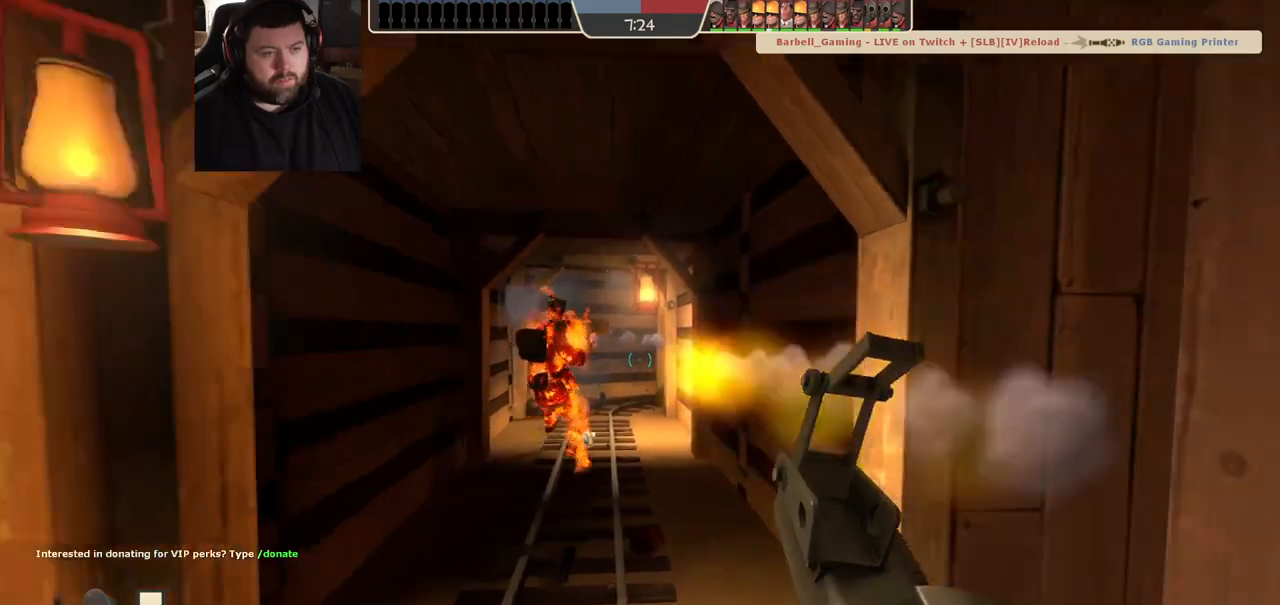
{"buttons": [], "left_stick": "center", "right_stick": "center", "events": [[100, "SQUARE", "down"], [183, "SQUARE", "up"], [250, "SQUARE", "down"], [317, "SQUARE", "up"], [400, "SQUARE", "down"], [467, "SQUARE", "up"], [467, "left_stick", "center"]]}
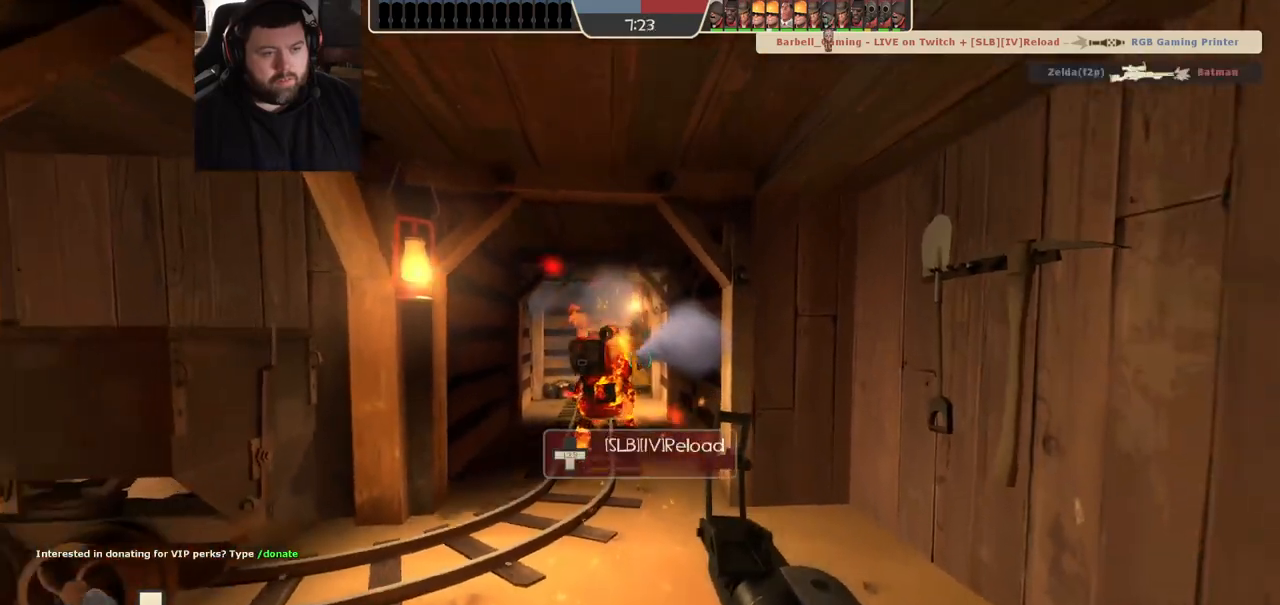
{"buttons": [], "left_stick": "up-right", "right_stick": "center", "events": [[33, "SQUARE", "down"], [133, "SQUARE", "up"], [133, "left_stick", "left"], [250, "left_stick", "center"], [350, "left_stick", "up-right"]]}
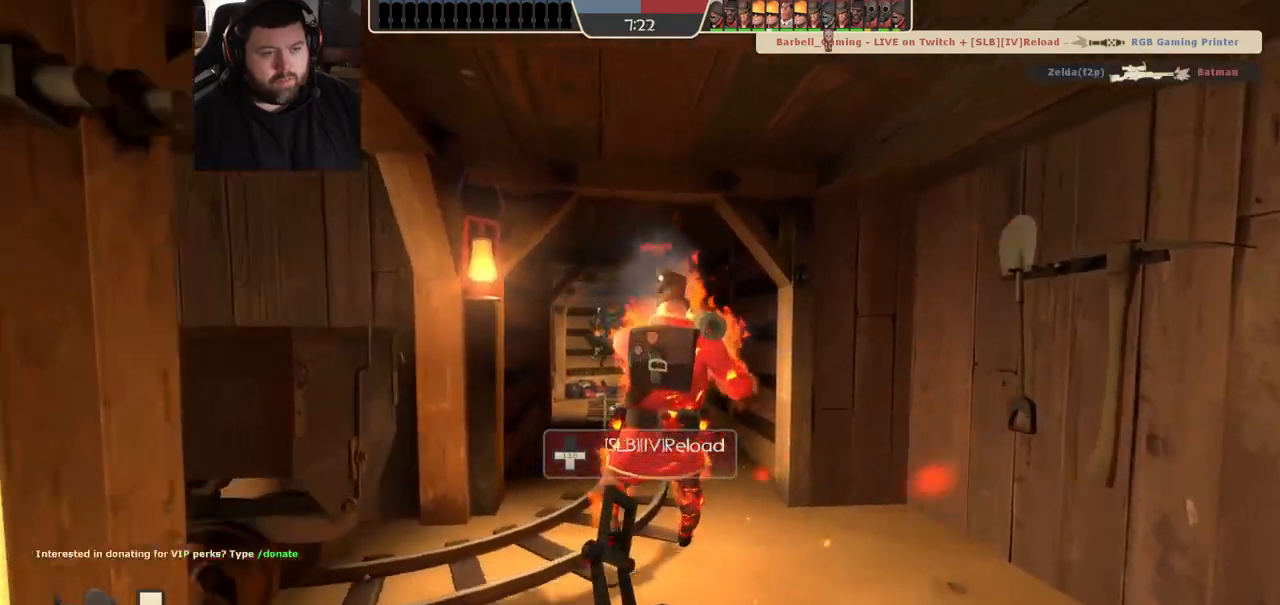
{"buttons": [], "left_stick": "down-left", "right_stick": "center", "events": [[50, "R2", "down"], [133, "left_stick", "down-left"], [183, "R2", "up"]]}
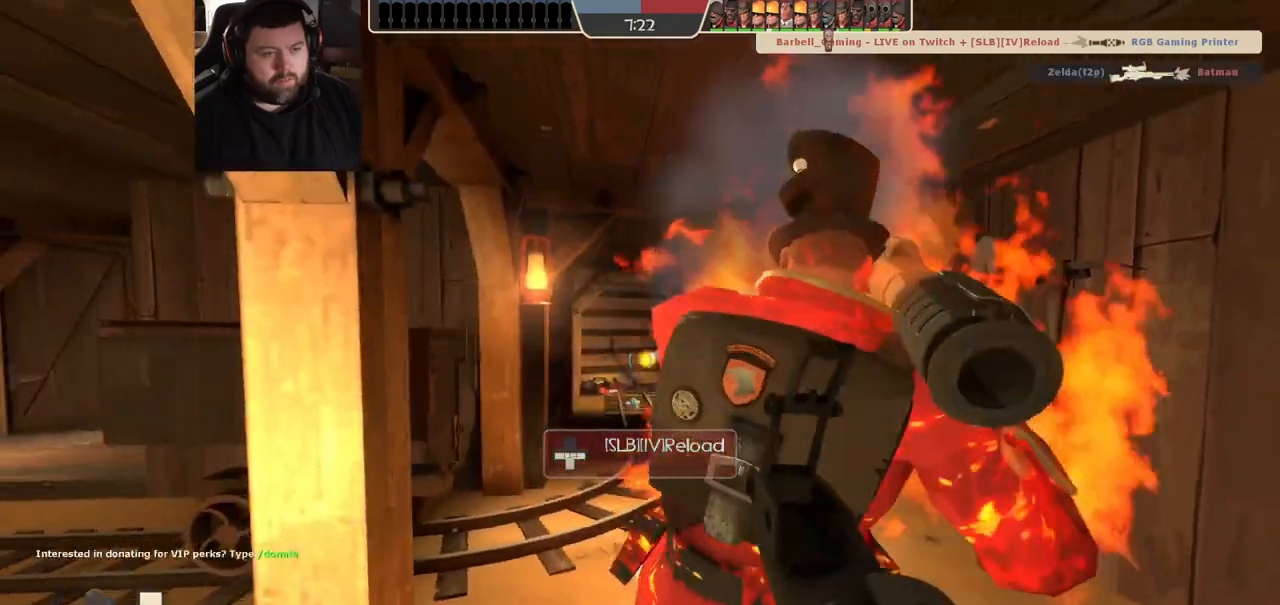
{"buttons": [], "left_stick": "up-right", "right_stick": "center", "events": [[33, "SQUARE", "down"], [117, "SQUARE", "up"], [183, "SQUARE", "down"], [217, "left_stick", "center"], [283, "SQUARE", "up"], [333, "SQUARE", "down"], [333, "left_stick", "right"], [450, "SQUARE", "up"], [500, "left_stick", "up-right"]]}
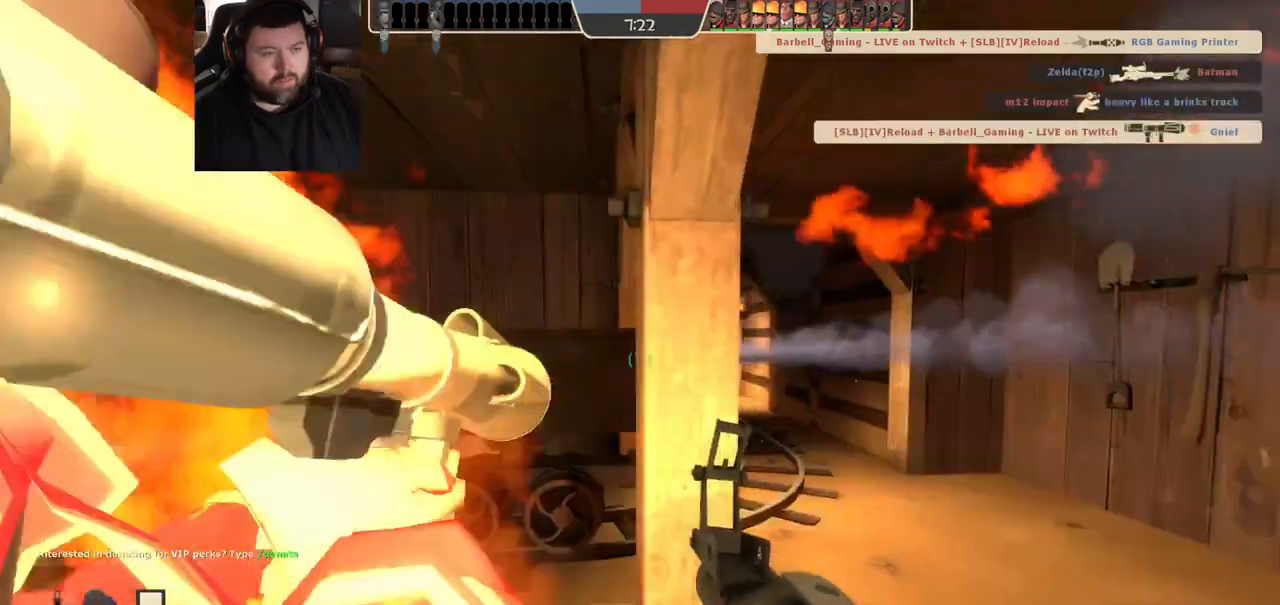
{"buttons": [], "left_stick": "center", "right_stick": "center", "events": [[200, "left_stick", "center"]]}
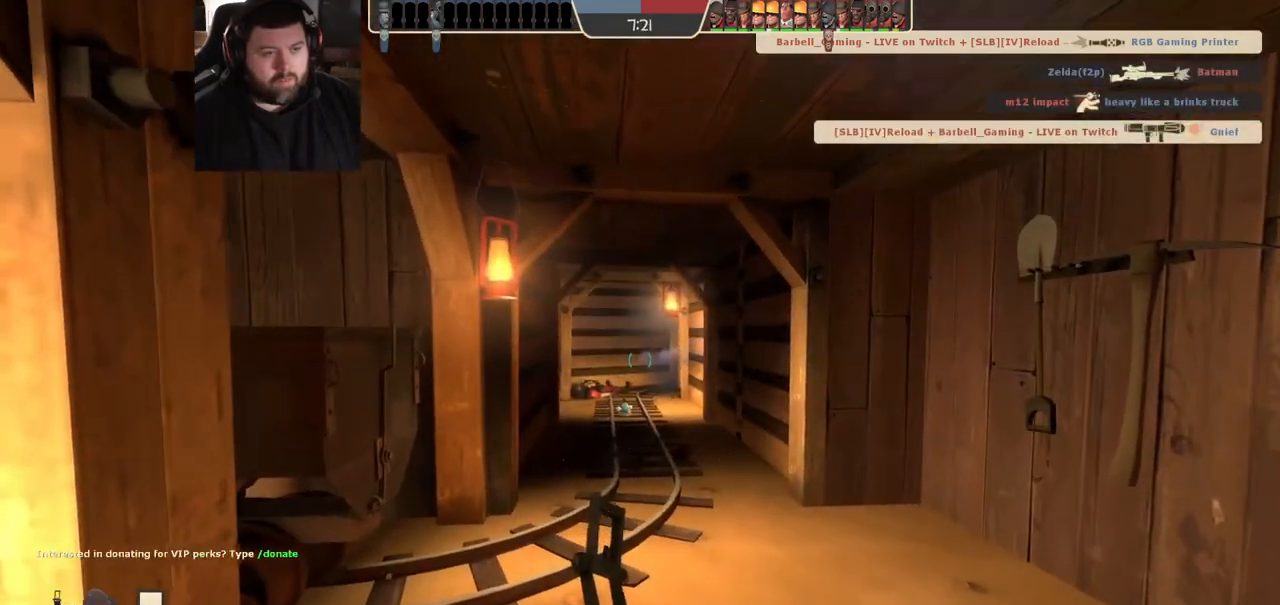
{"buttons": [], "left_stick": "center", "right_stick": "center", "events": []}
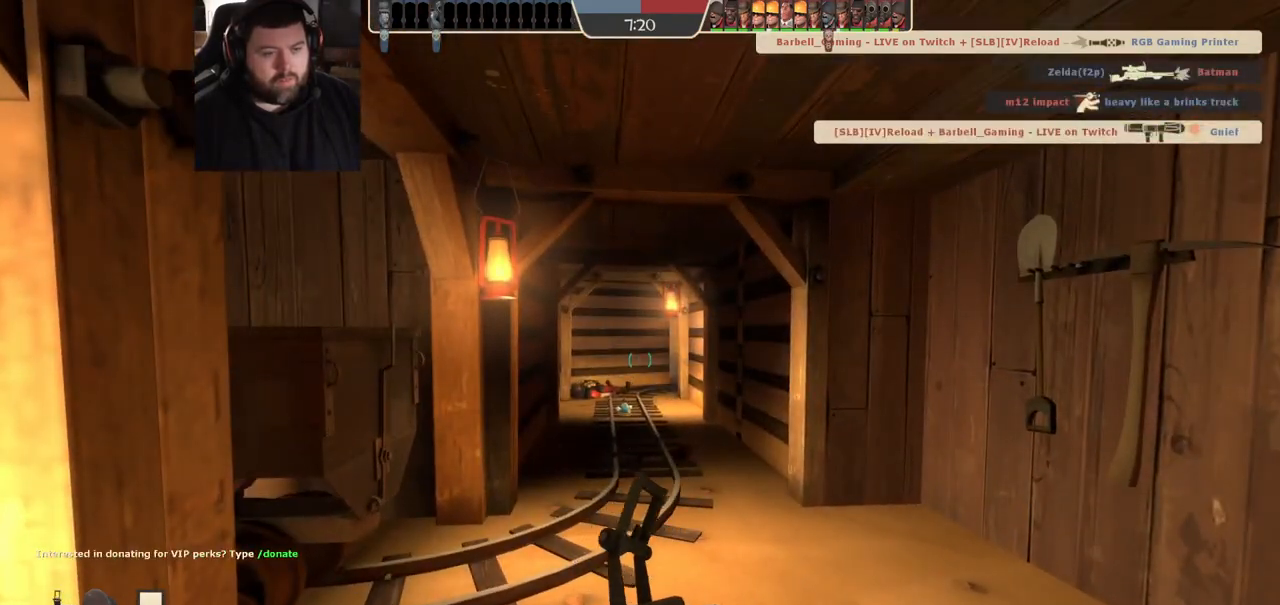
{"buttons": [], "left_stick": "up-right", "right_stick": "center", "events": [[433, "left_stick", "up-right"]]}
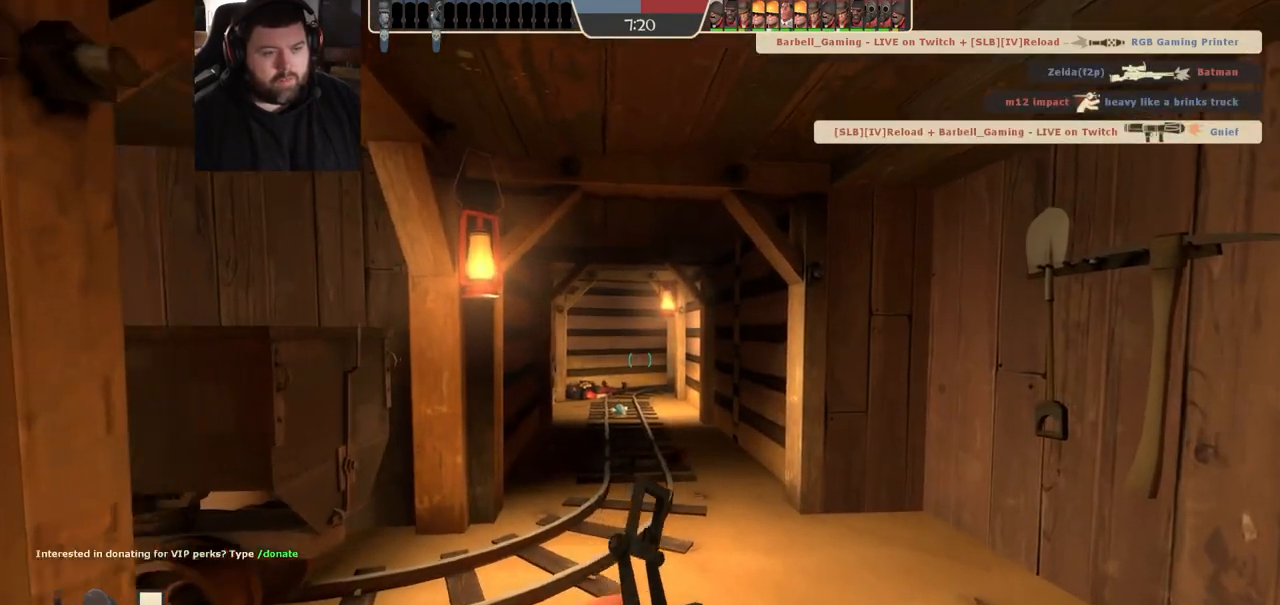
{"buttons": [], "left_stick": "up", "right_stick": "center", "events": [[133, "left_stick", "up"]]}
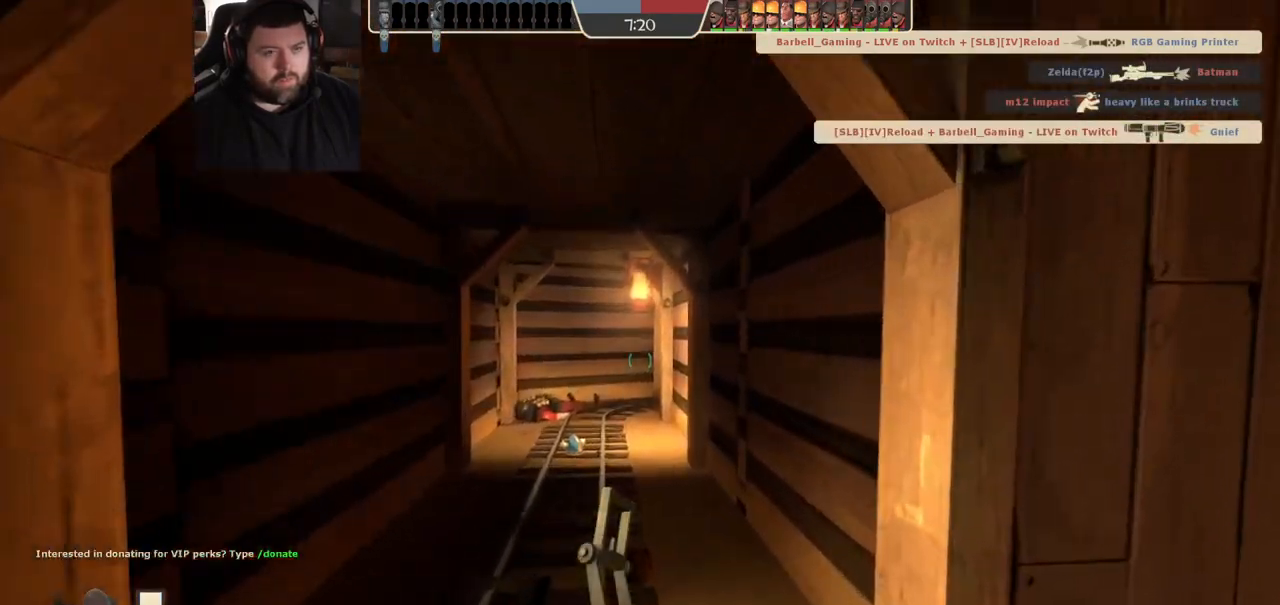
{"buttons": [], "left_stick": "down", "right_stick": "center", "events": [[200, "R2", "down"], [283, "left_stick", "down"], [367, "R2", "up"]]}
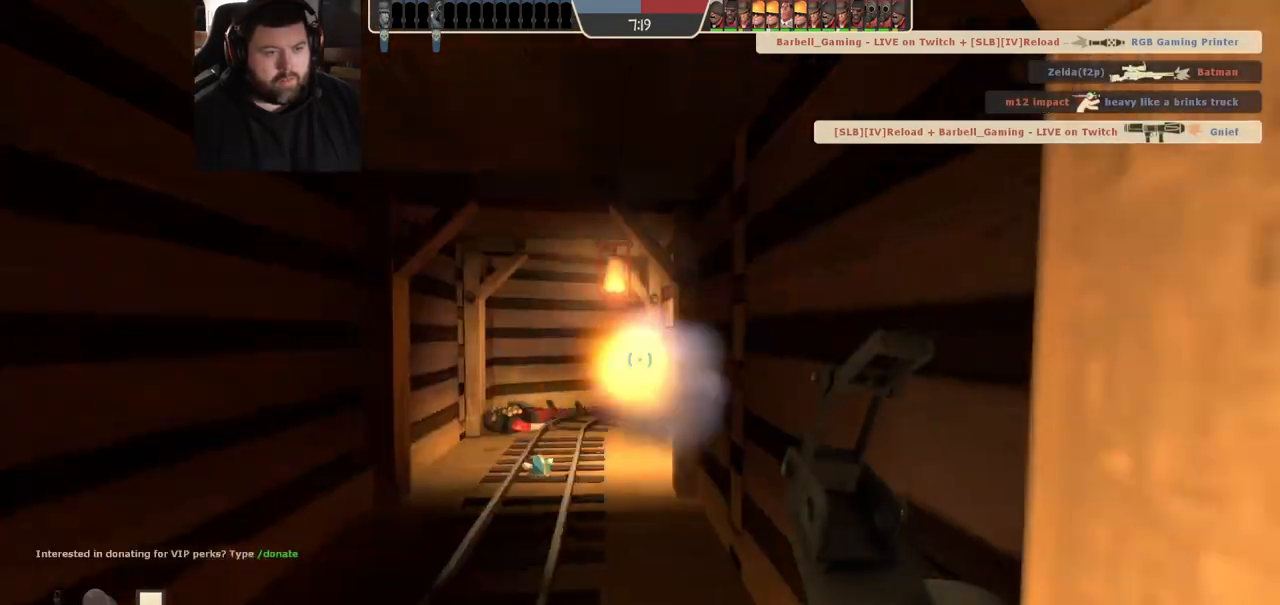
{"buttons": [], "left_stick": "down", "right_stick": "center", "events": [[217, "SQUARE", "down"], [283, "SQUARE", "up"], [367, "SQUARE", "down"], [450, "SQUARE", "up"]]}